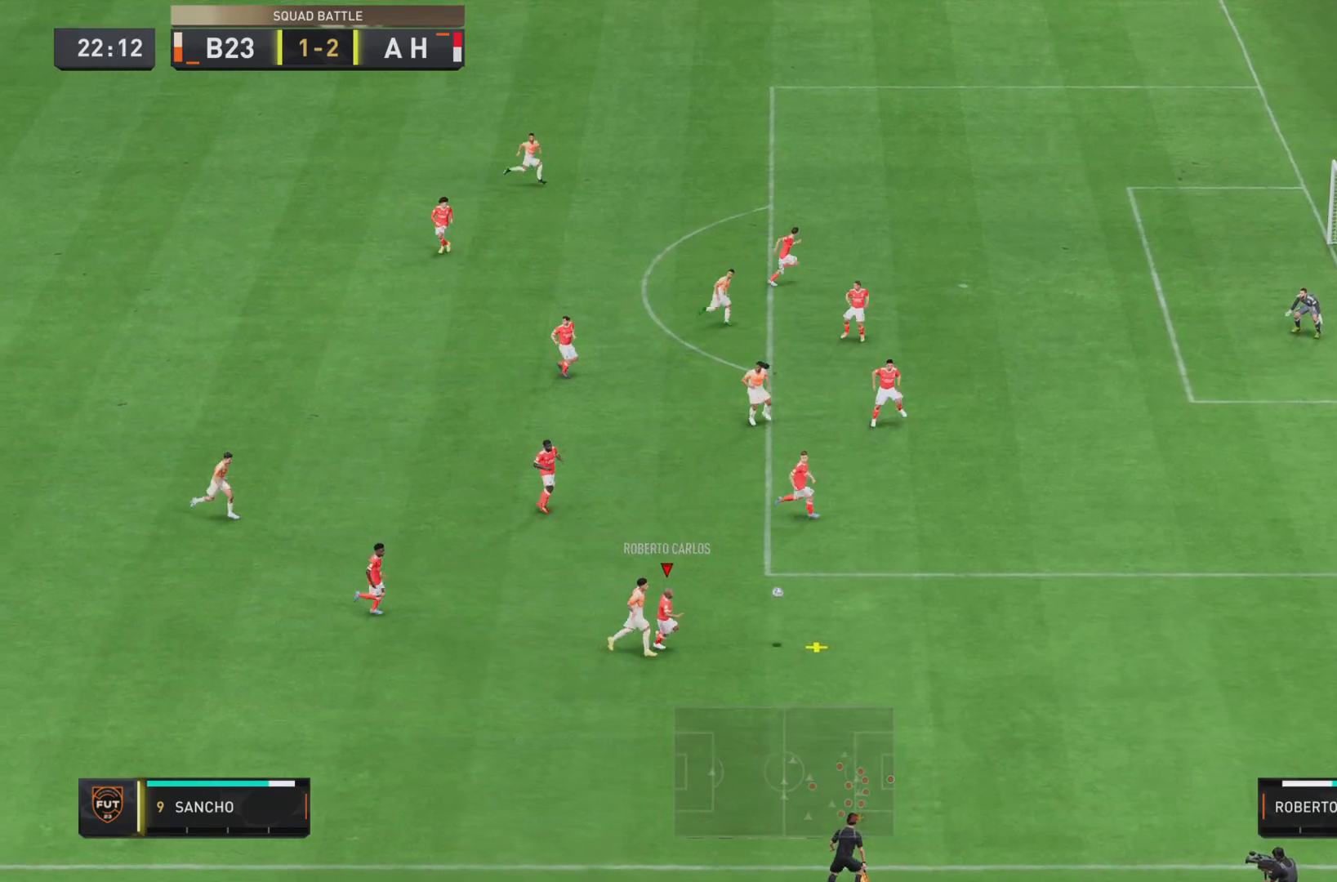
Gameplay with a controller (PlayStation layout); each line is a JSON object with the inputs held at the frame after it. "events" lists button and stick changes between this image and that frame as [ms after this image, input, new state], when the widget could be followed in between. Not read: L3 R2 R3.
{"buttons": ["L1"], "left_stick": "up", "right_stick": "center", "events": [[150, "right_stick", "down"], [217, "right_stick", "center"], [334, "CROSS", "down"], [401, "L1", "down"], [401, "left_stick", "up"], [467, "CROSS", "up"]]}
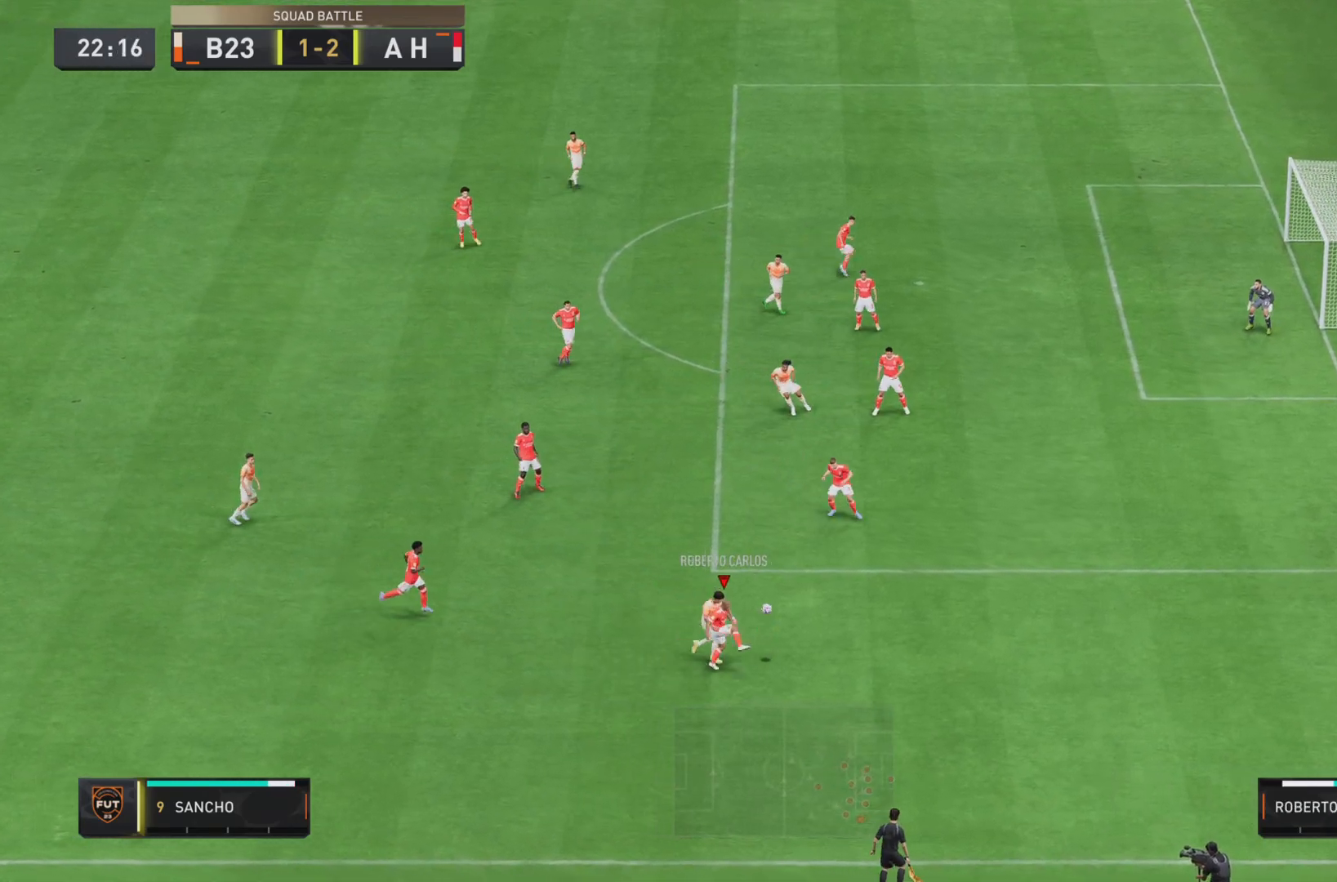
{"buttons": [], "left_stick": "left", "right_stick": "center", "events": [[100, "L1", "up"], [300, "left_stick", "up-left"], [400, "left_stick", "left"]]}
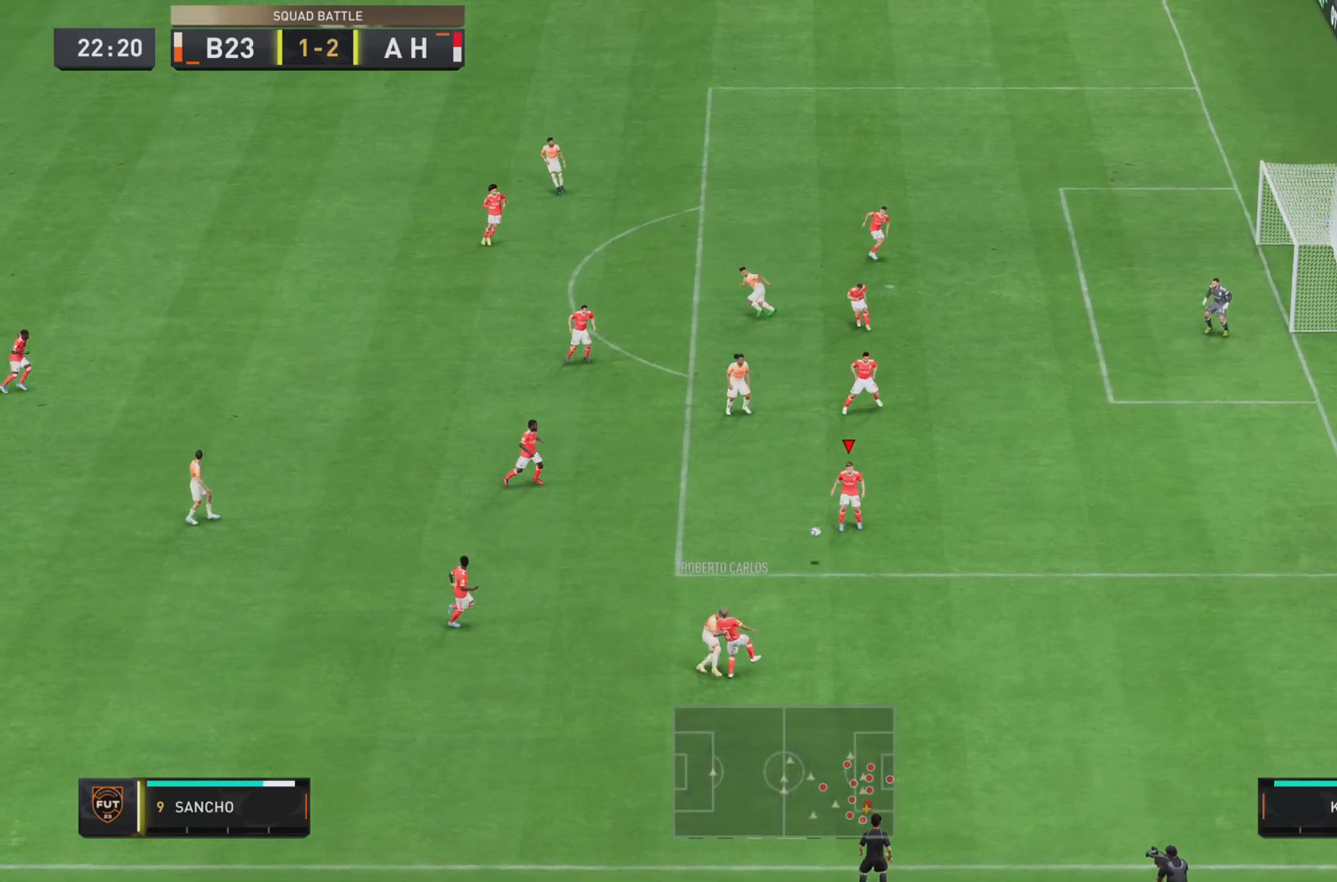
{"buttons": [], "left_stick": "down-left", "right_stick": "center", "events": [[67, "left_stick", "down-left"], [167, "CROSS", "down"], [300, "CROSS", "up"]]}
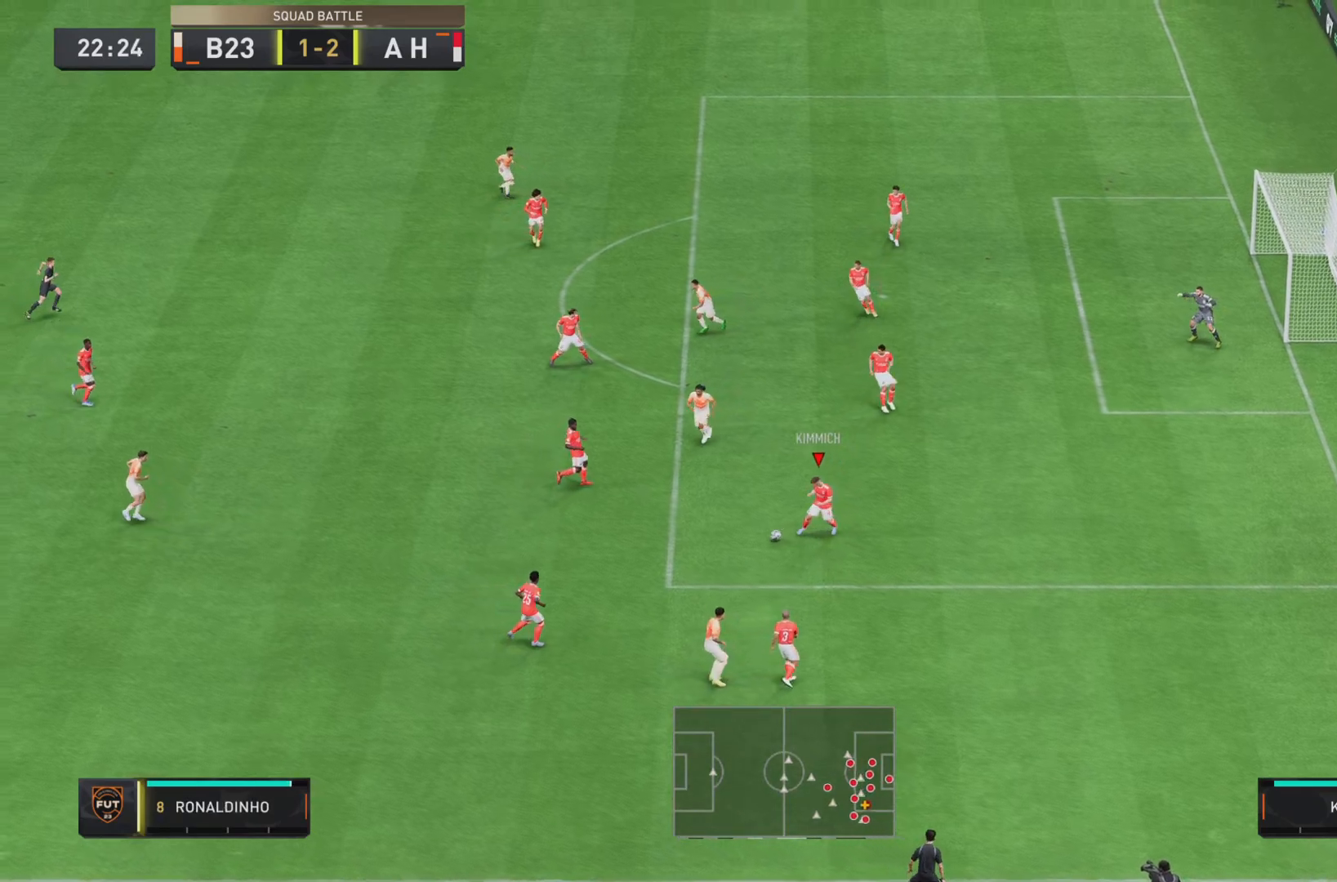
{"buttons": [], "left_stick": "down-left", "right_stick": "center", "events": [[183, "left_stick", "left"], [300, "left_stick", "down-left"]]}
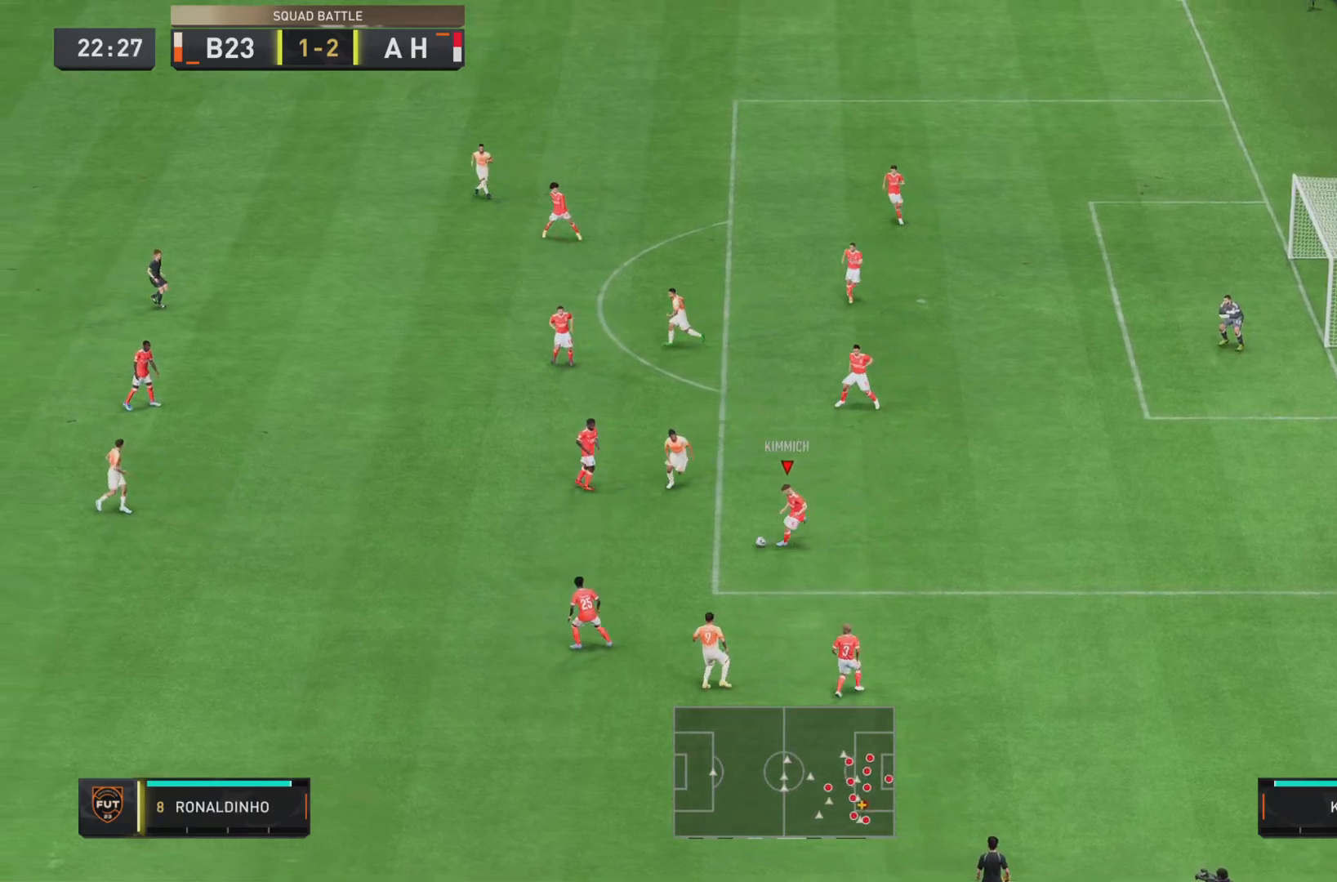
{"buttons": [], "left_stick": "left", "right_stick": "center", "events": [[200, "left_stick", "left"]]}